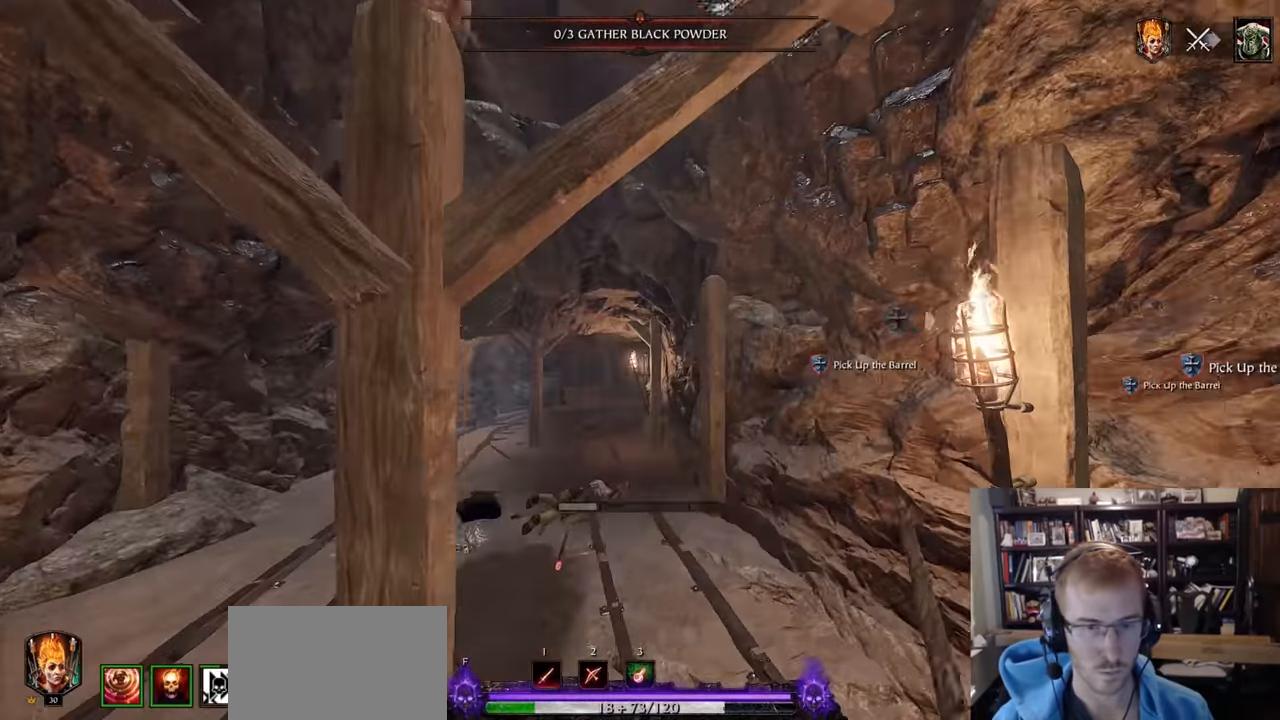
Gameplay with keyboard and mouse; each line is a JSON object with the keys and mouse buttons held at the frame after it. "events" lists presses ("down") and releases ("up") of "1", "2", "3", "4", "5", "a", "alt", "c", "caps_lock", "ctrl", "d", "e", "f", "g", "q", "r", "s", "shift", "space", "t", "tab", "v", "w", "x", "z", "mouse_left", "mouse_wheel" and "mouse_right" between this image and that frame as [ms after this image, input, new state], when the widget could be followed in between. "mouse_left", "mouse_wheel", "mouse_right" = the "left", "wheel", "right" buttons of the "mouse" list. No other keys are recorded. "wheel" means that the mouse wheel is clicked or scrolled. Not read: mouse_move.
{"keys": ["a"], "mouse": [], "events": [[84, "a", "down"], [417, "q", "down"], [501, "q", "up"]]}
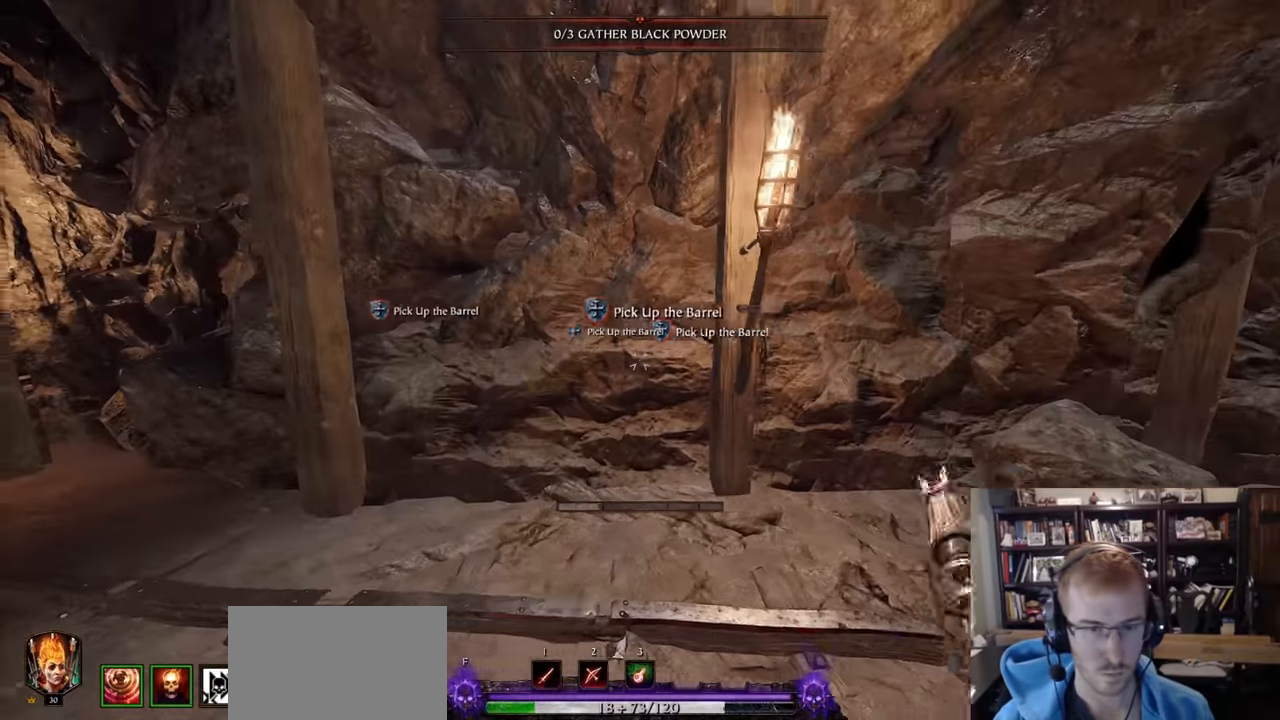
{"keys": ["a", "r"], "mouse": []}
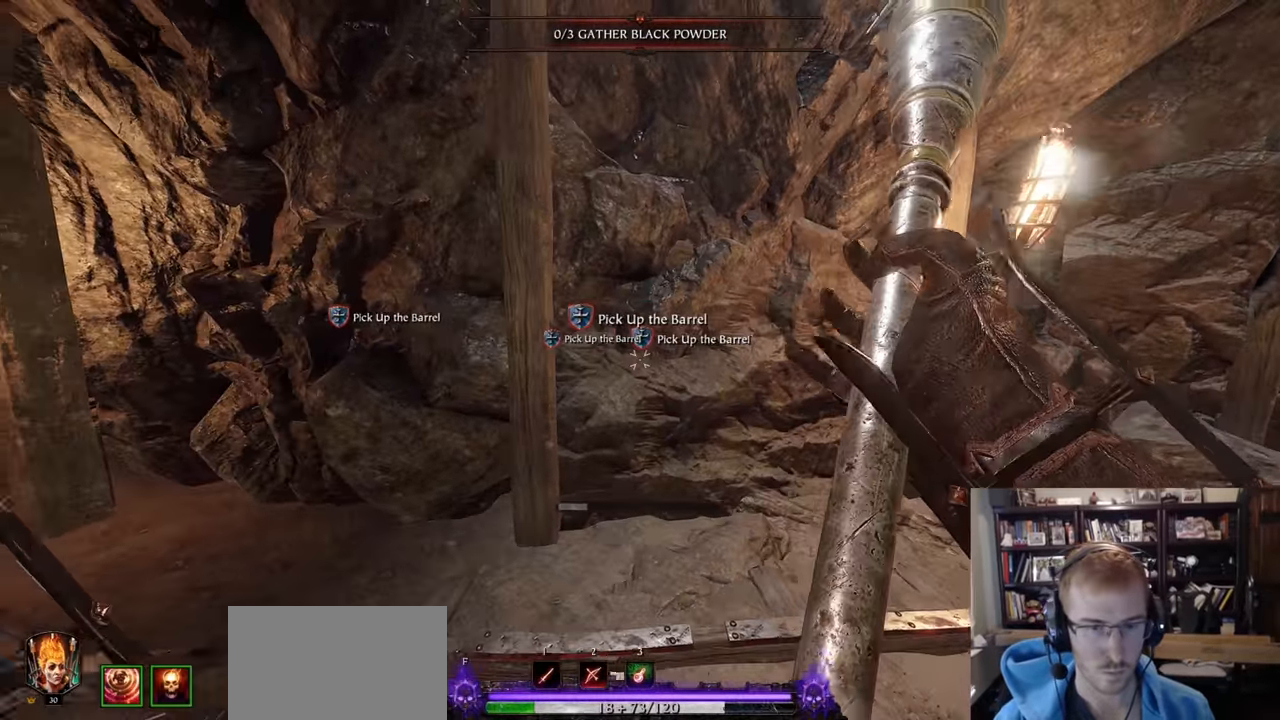
{"keys": ["a", "r"], "mouse": []}
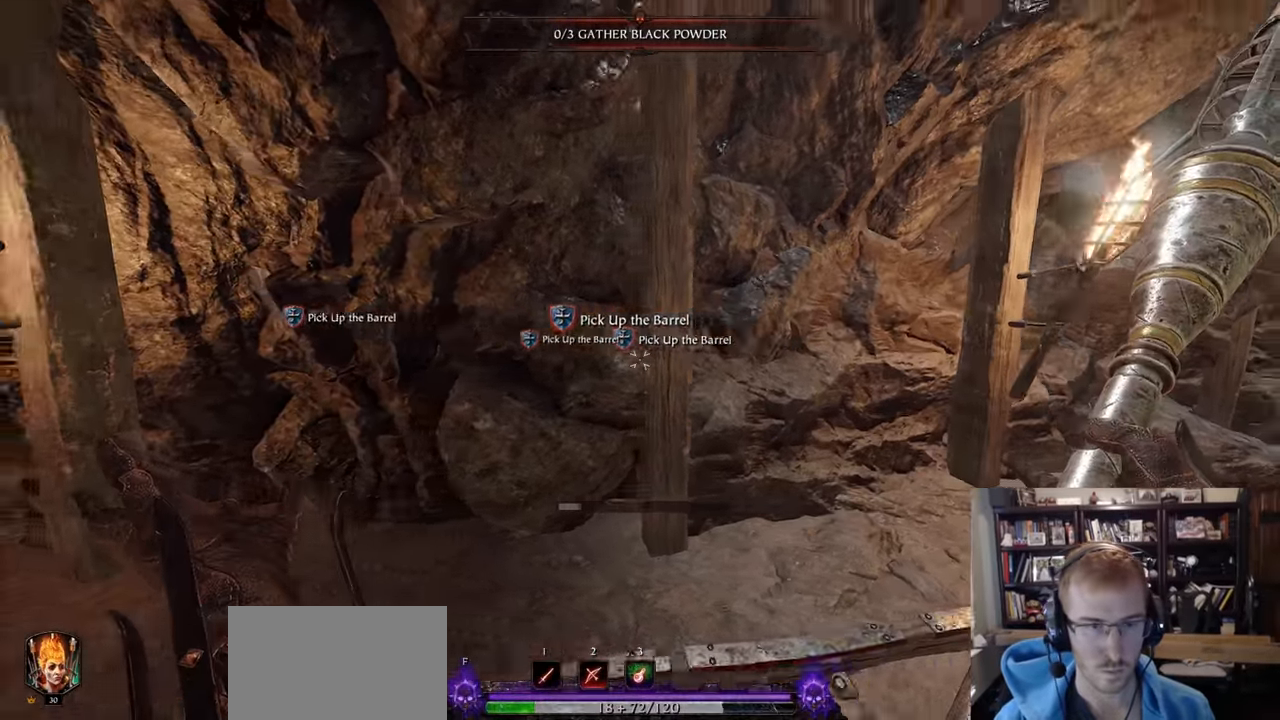
{"keys": ["a", "w"], "mouse": [], "events": [[83, "a", "up"], [83, "r", "up"], [83, "space", "down"], [83, "w", "down"], [183, "q", "down"], [183, "space", "up"], [283, "q", "up"], [466, "a", "down"]]}
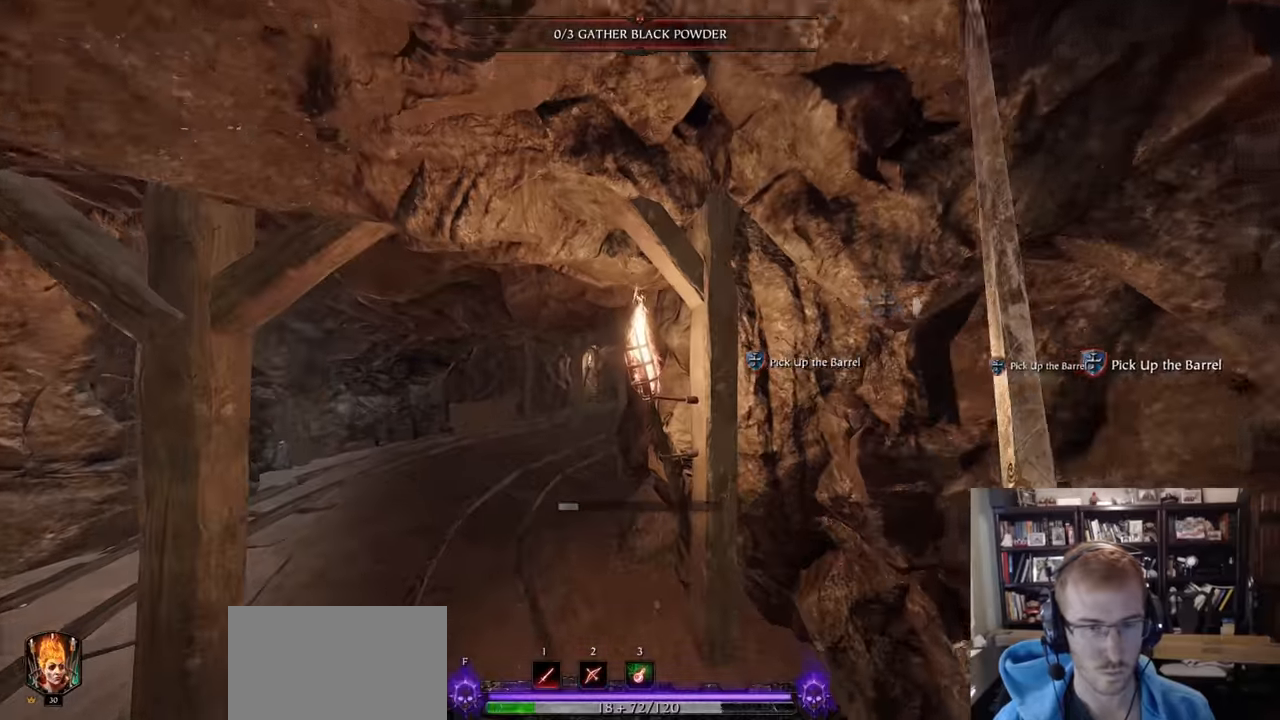
{"keys": ["a"], "mouse": ["right"], "events": [[200, "mouse_right", "down"], [250, "w", "up"]]}
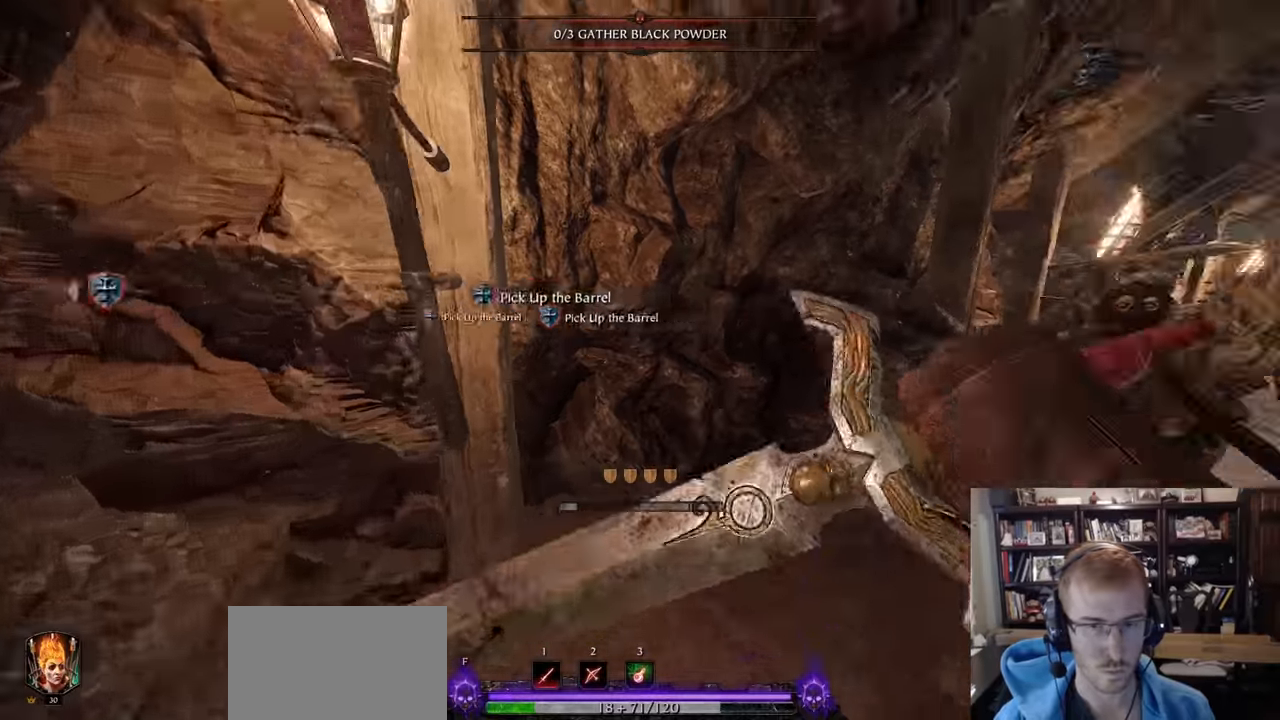
{"keys": ["w"], "mouse": [], "events": [[117, "space", "down"], [117, "w", "down"], [167, "mouse_right", "up"], [267, "space", "up"], [351, "a", "up"]]}